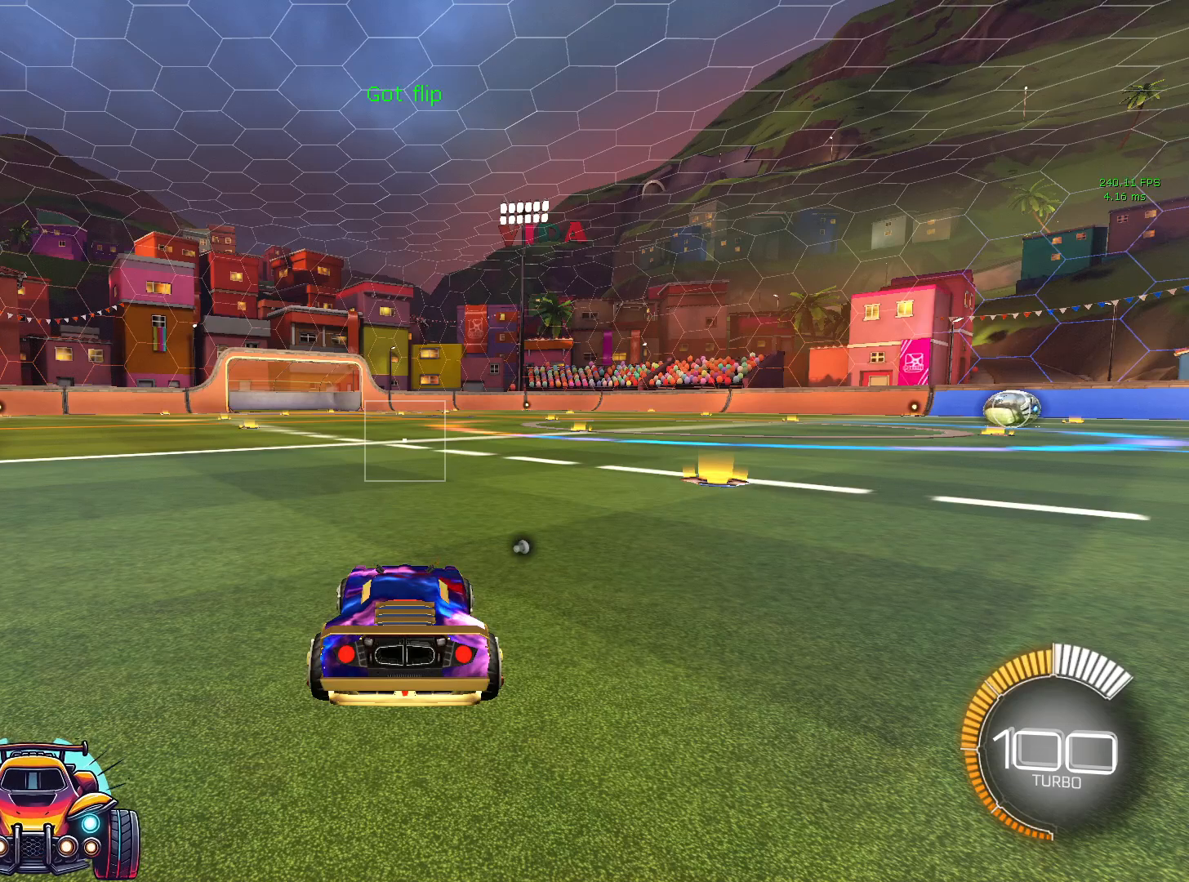
Gameplay with a controller (PlayStation layout); each line is a JSON object with the inputs held at the frame after it. "events" lists button and stick changes between this image and that frame as [ms after this image, input, new state], when the widget could be followed in between. Not read: DPAD_DOWN DPAD_LEFT DPAD_RIGHT DPAD_UP L3 R3 SELECT START right_stick.
{"buttons": [], "left_stick": "down", "events": [[450, "left_stick", "down"]]}
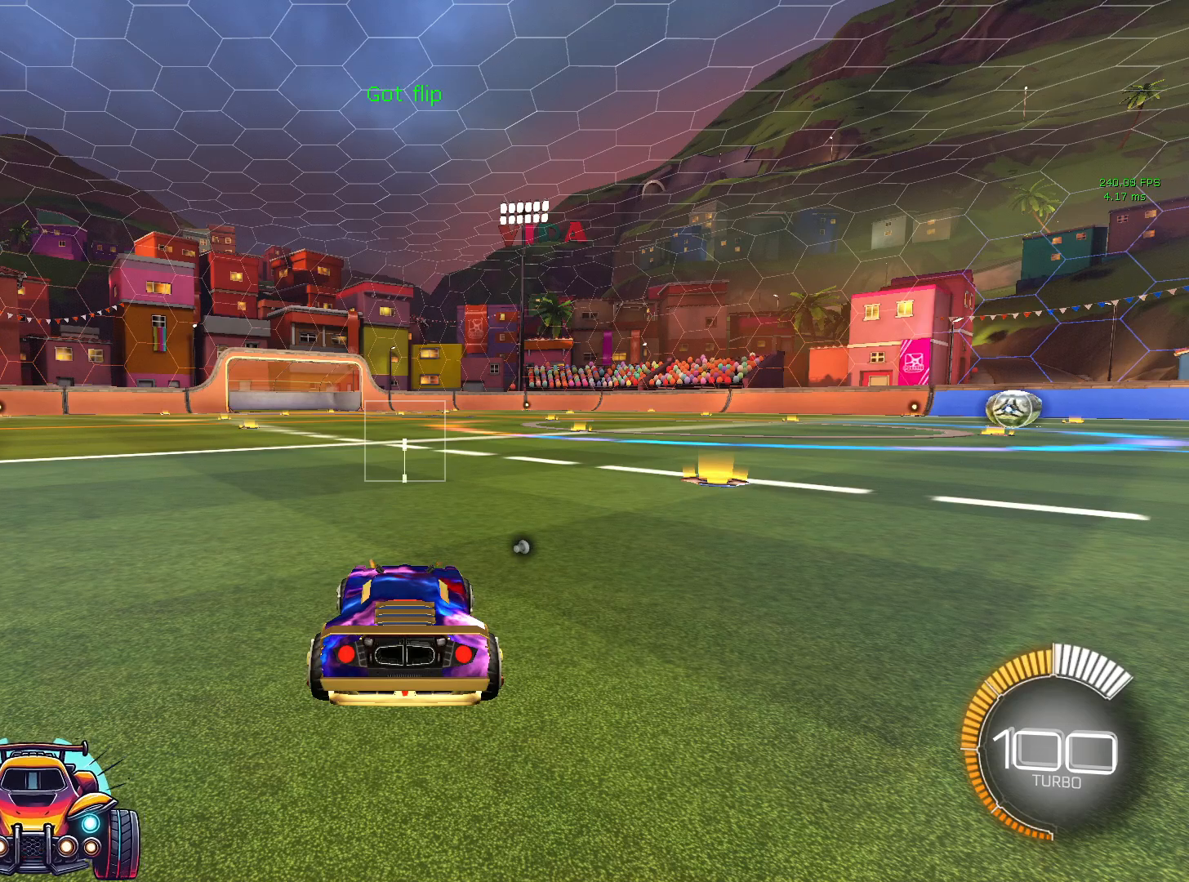
{"buttons": [], "left_stick": "down", "events": []}
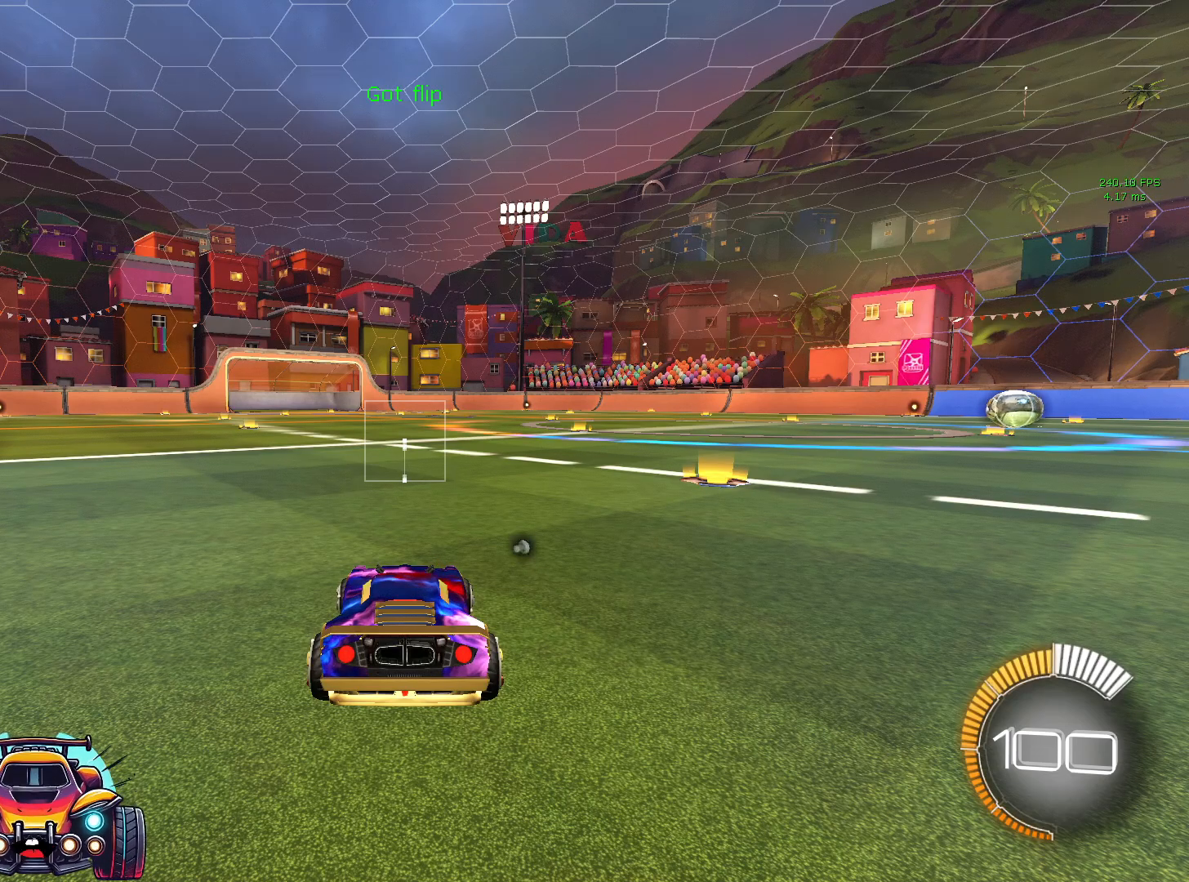
{"buttons": [], "left_stick": "down-right", "events": [[450, "left_stick", "down-right"]]}
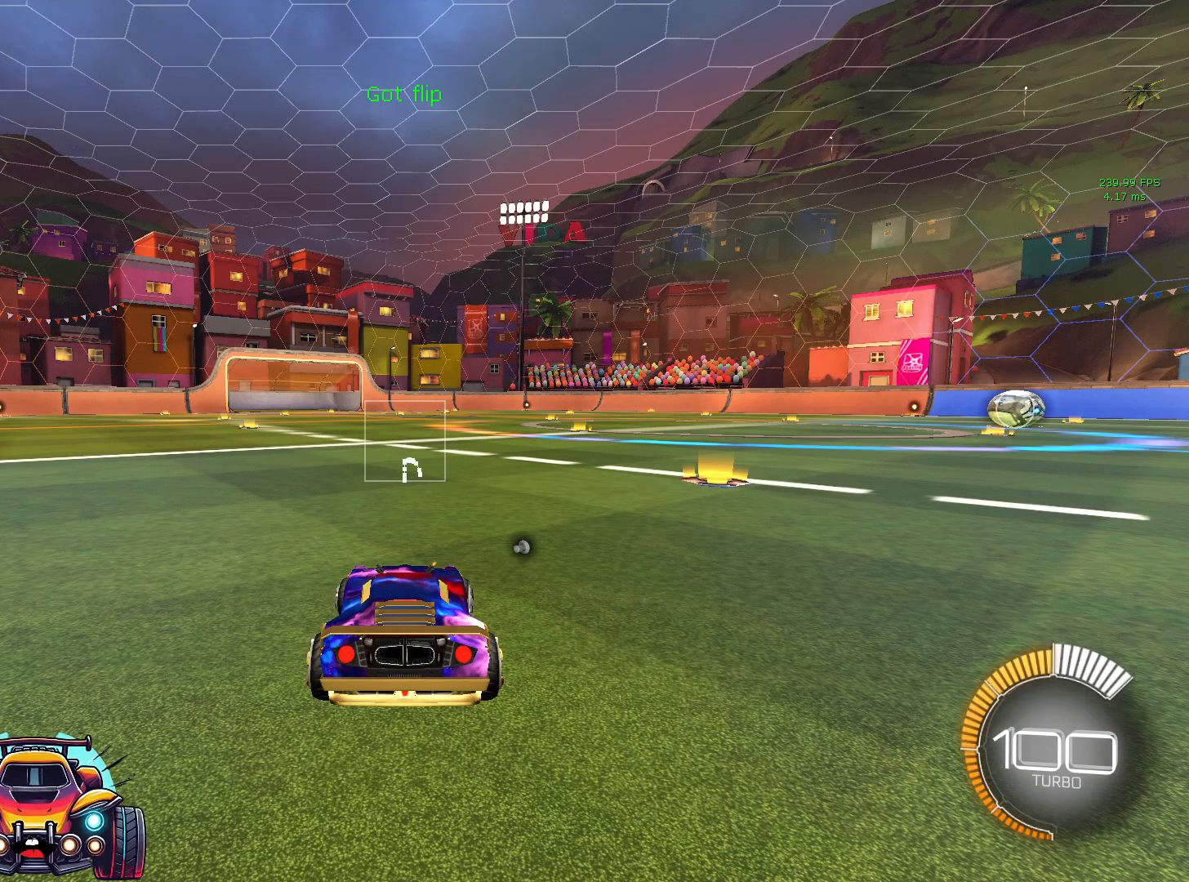
{"buttons": [], "left_stick": "center", "events": [[383, "left_stick", "center"]]}
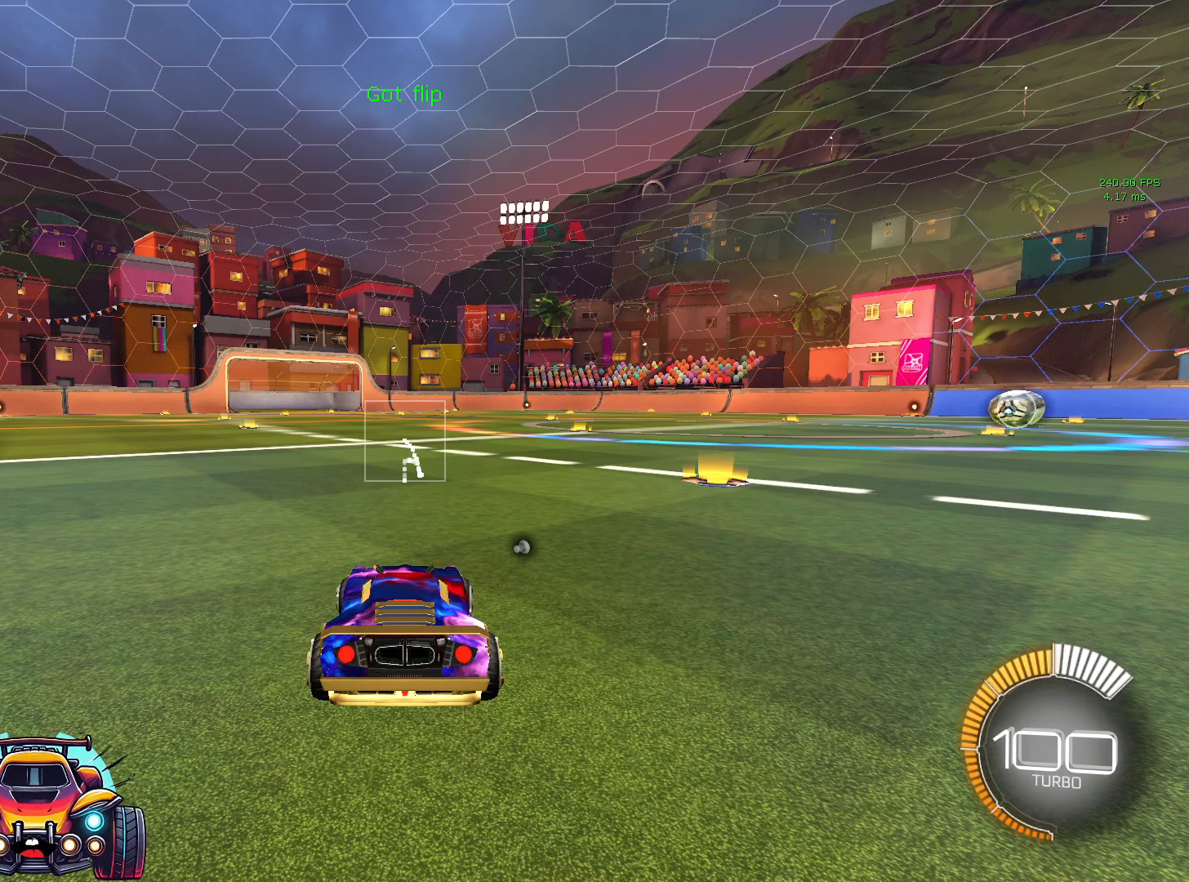
{"buttons": [], "left_stick": "center", "events": [[183, "left_stick", "right"], [433, "left_stick", "center"]]}
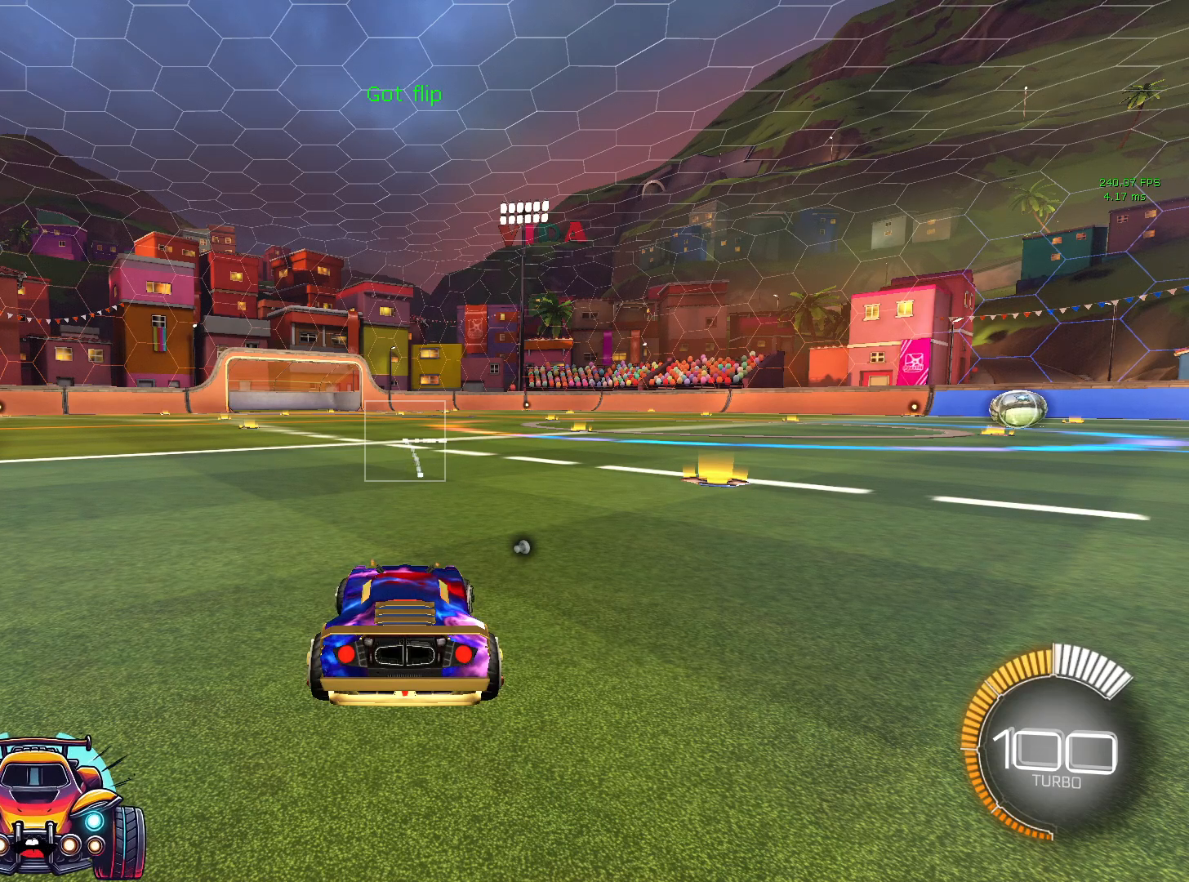
{"buttons": [], "left_stick": "up-right", "events": [[200, "left_stick", "up-right"]]}
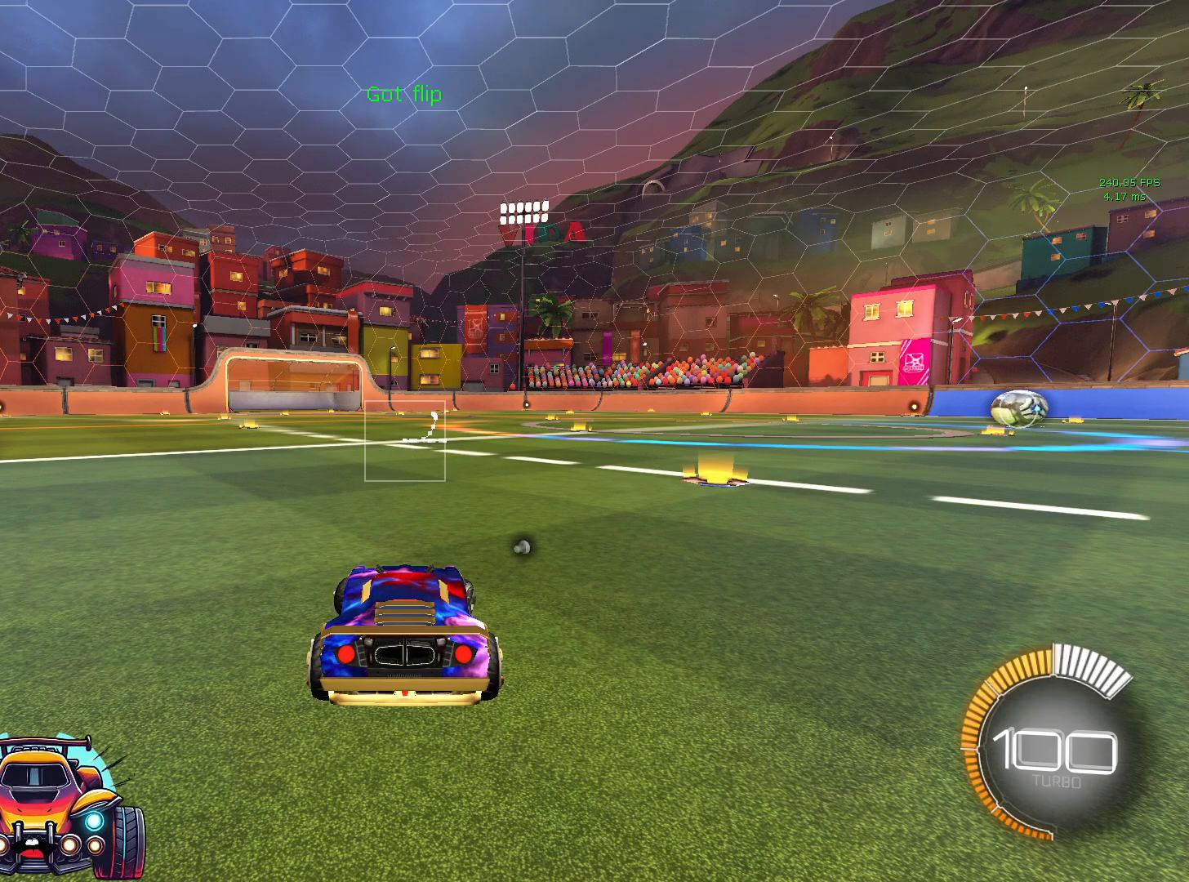
{"buttons": [], "left_stick": "center", "events": [[217, "left_stick", "center"]]}
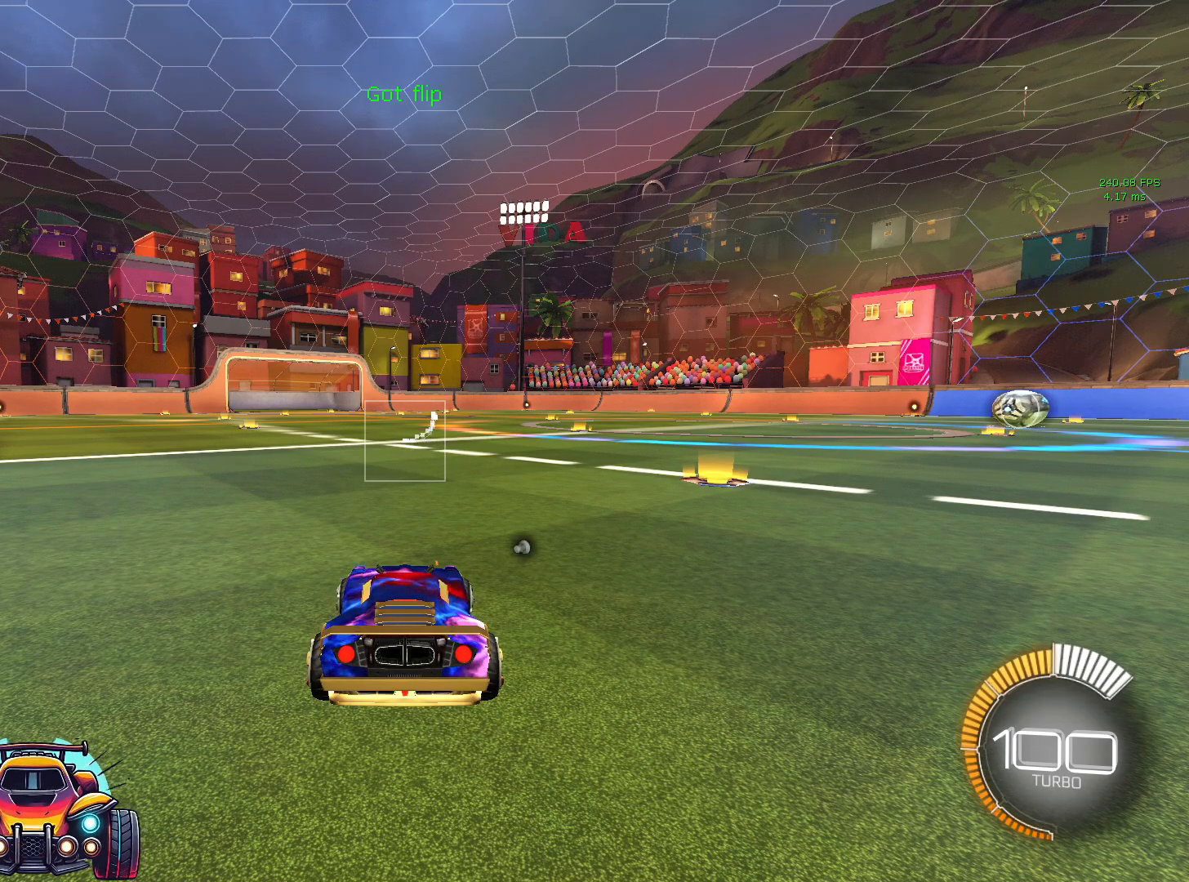
{"buttons": [], "left_stick": "center", "events": []}
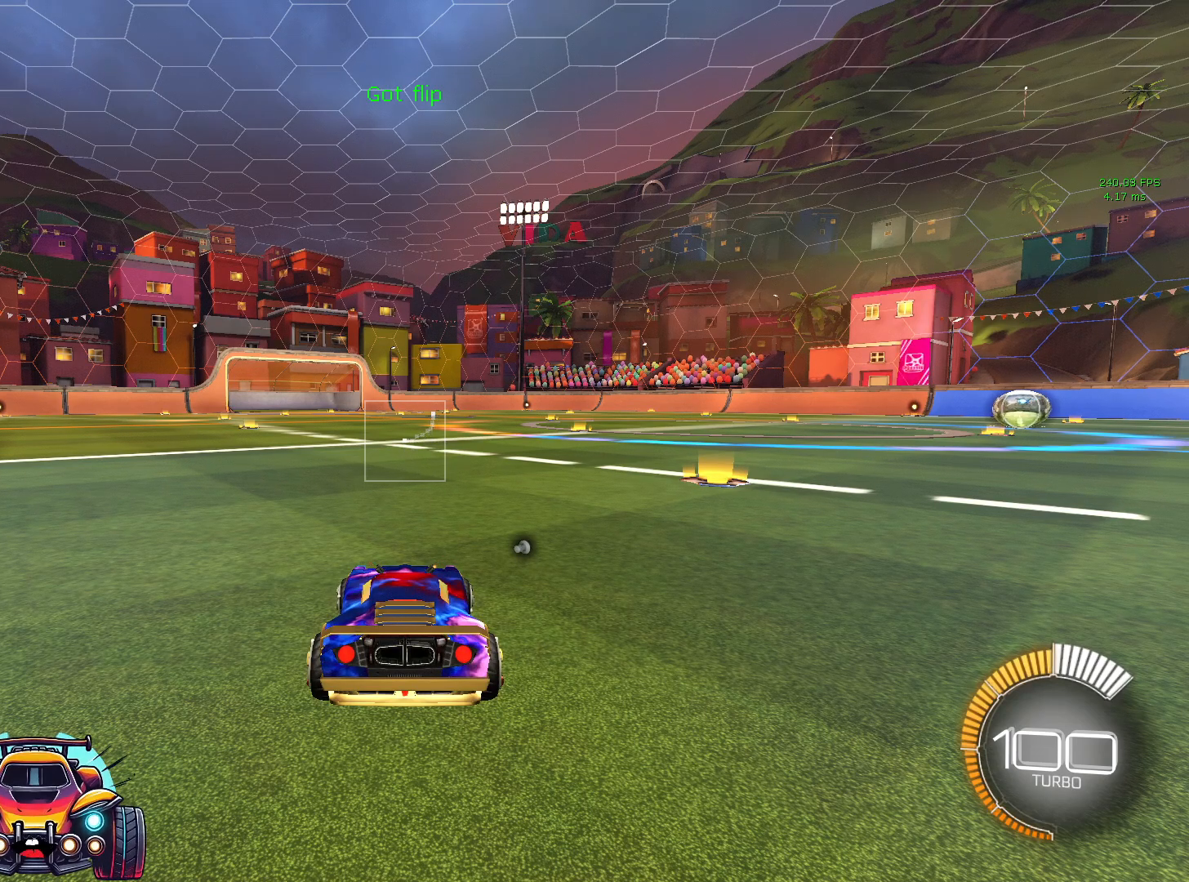
{"buttons": [], "left_stick": "center", "events": []}
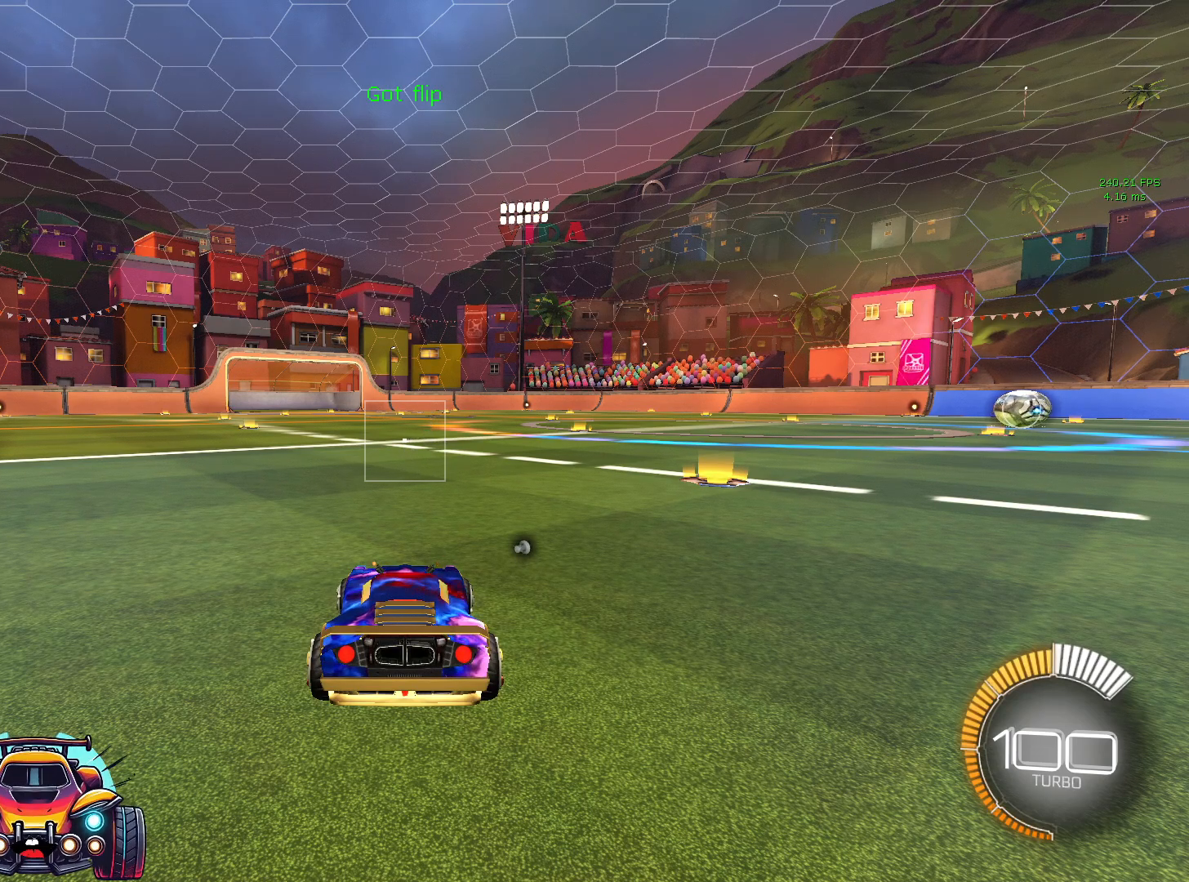
{"buttons": [], "left_stick": "center", "events": []}
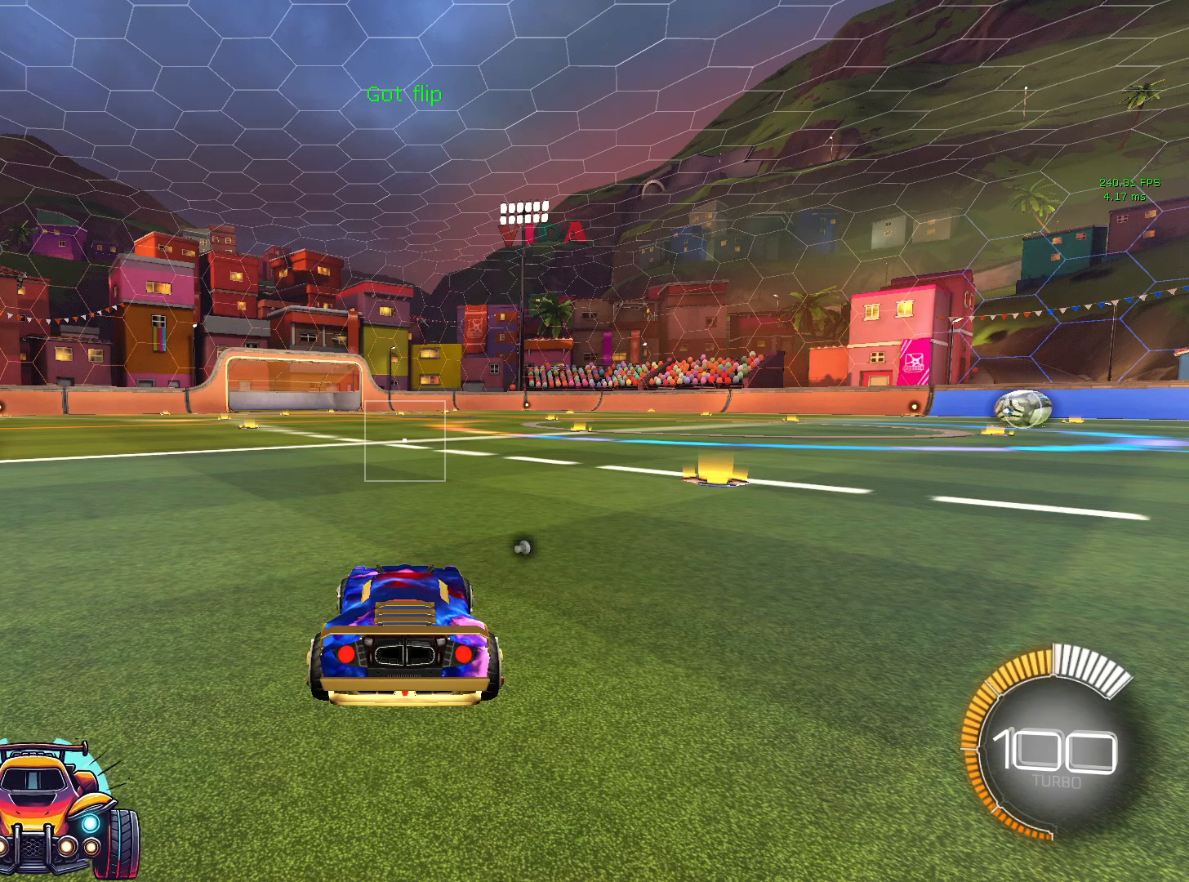
{"buttons": [], "left_stick": "center", "events": []}
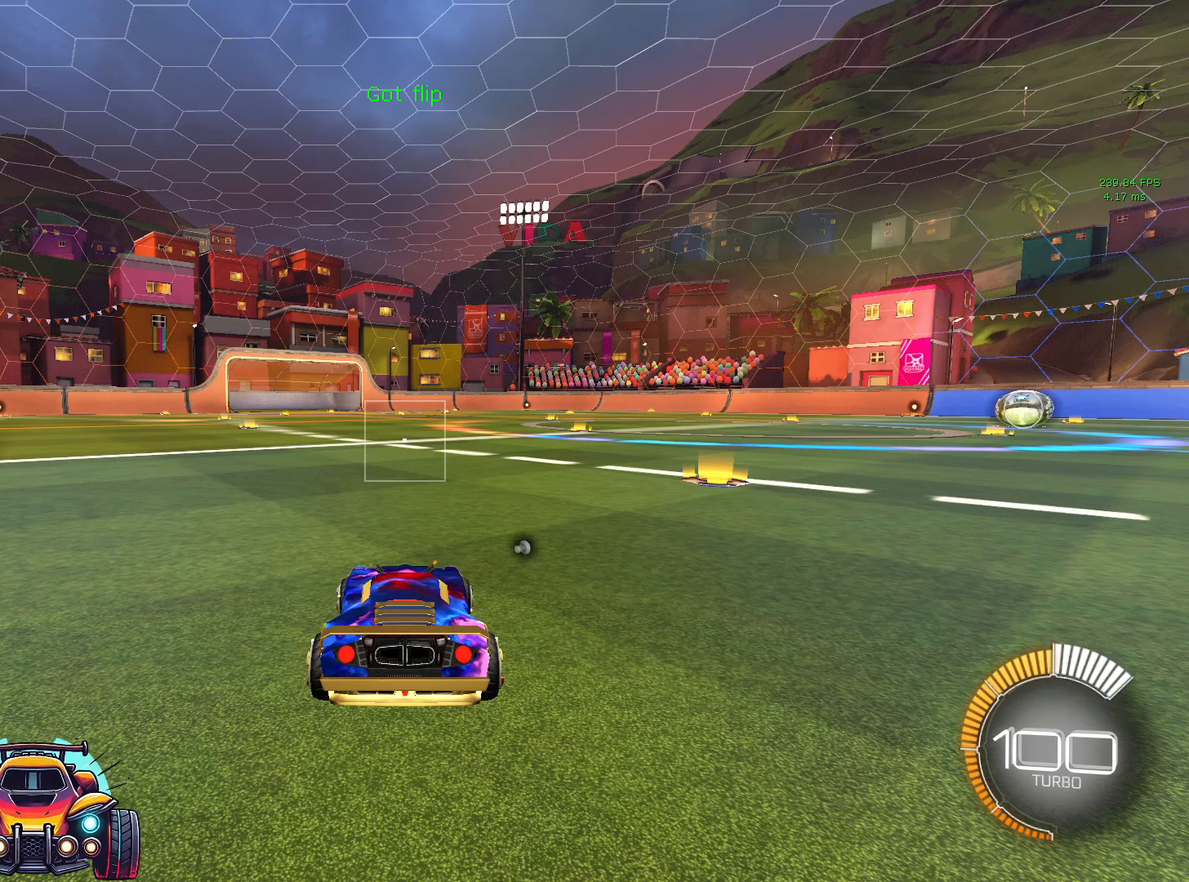
{"buttons": [], "left_stick": "center", "events": []}
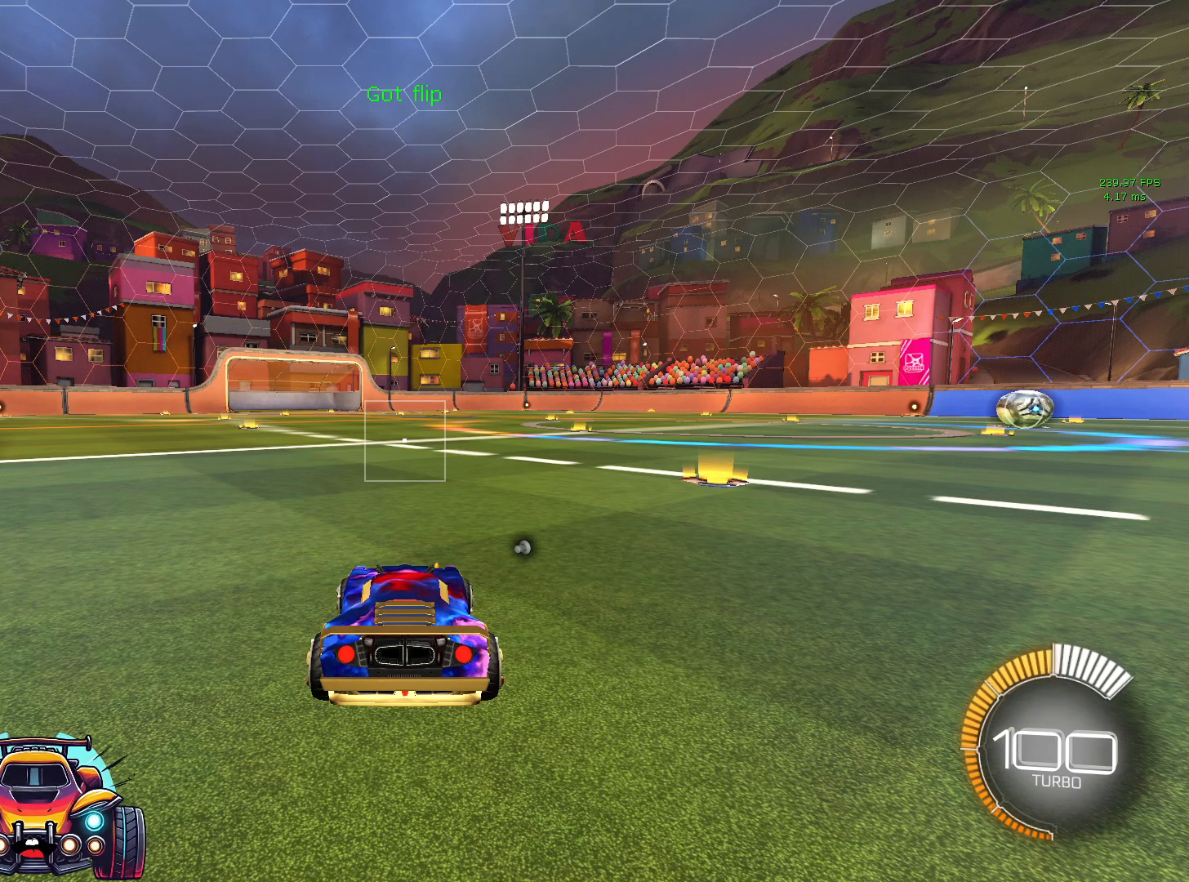
{"buttons": [], "left_stick": "center", "events": []}
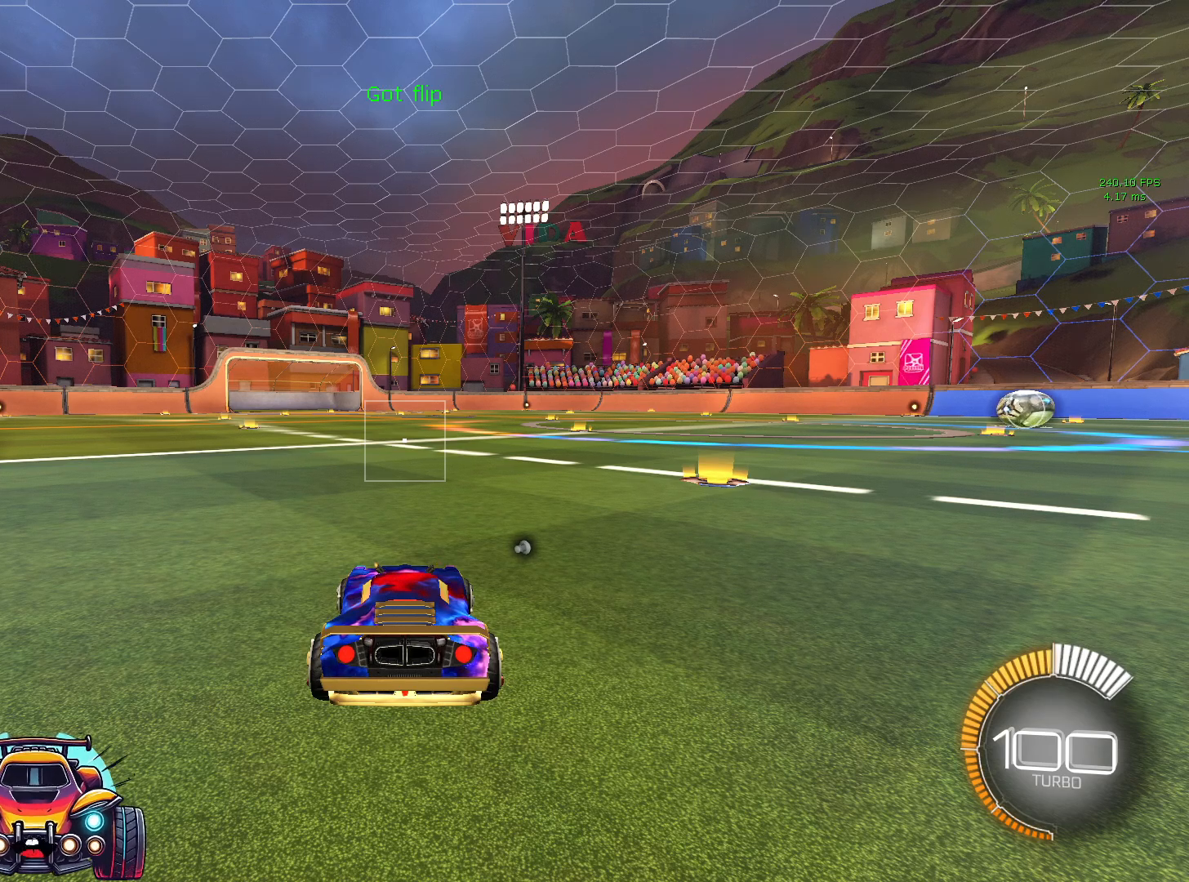
{"buttons": [], "left_stick": "center", "events": []}
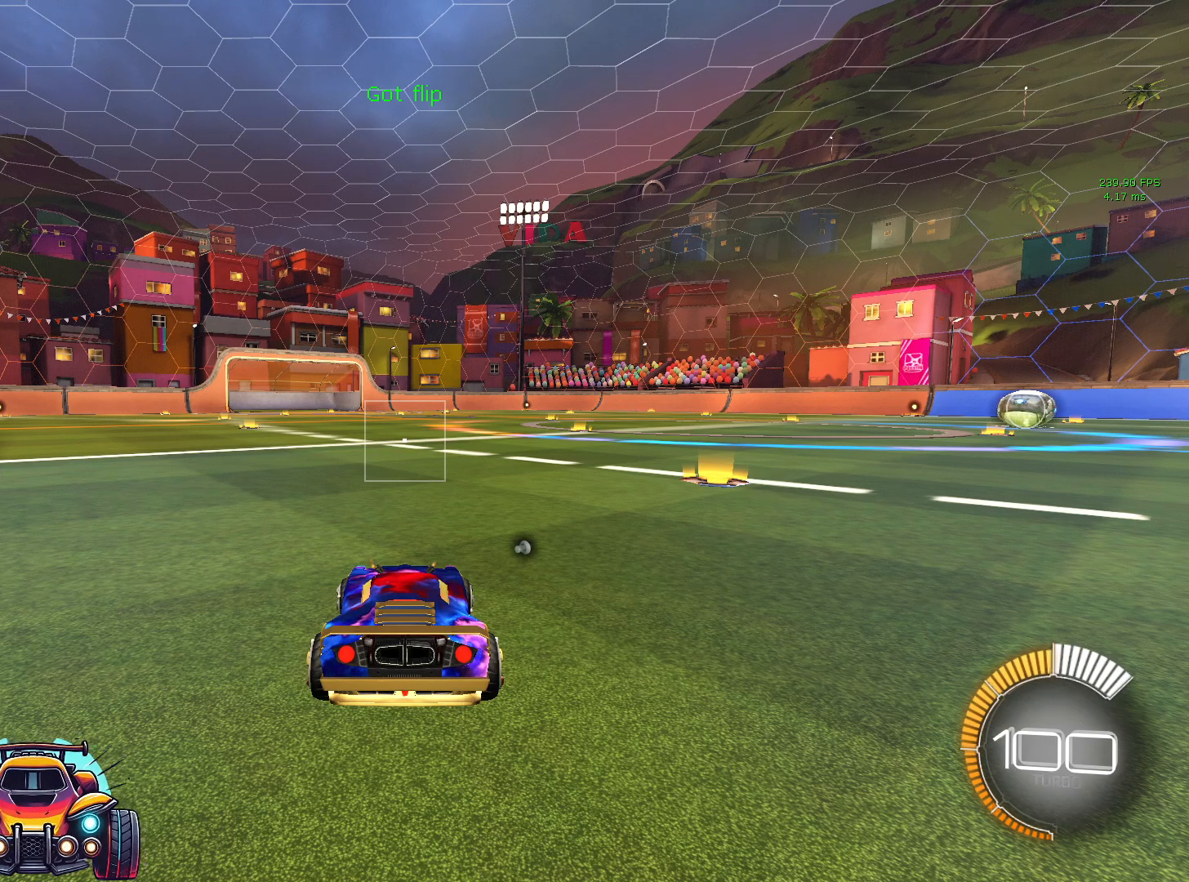
{"buttons": [], "left_stick": "center", "events": []}
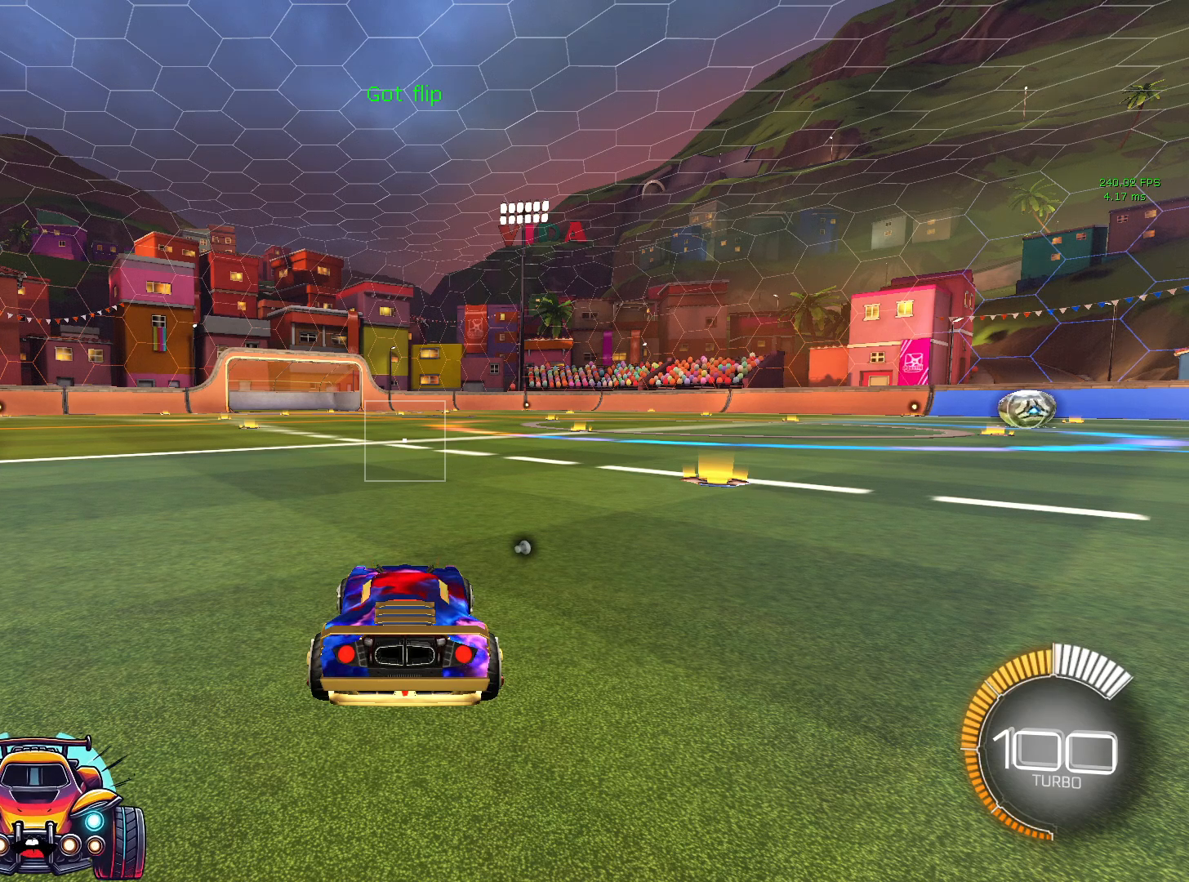
{"buttons": [], "left_stick": "down", "events": [[150, "left_stick", "down"]]}
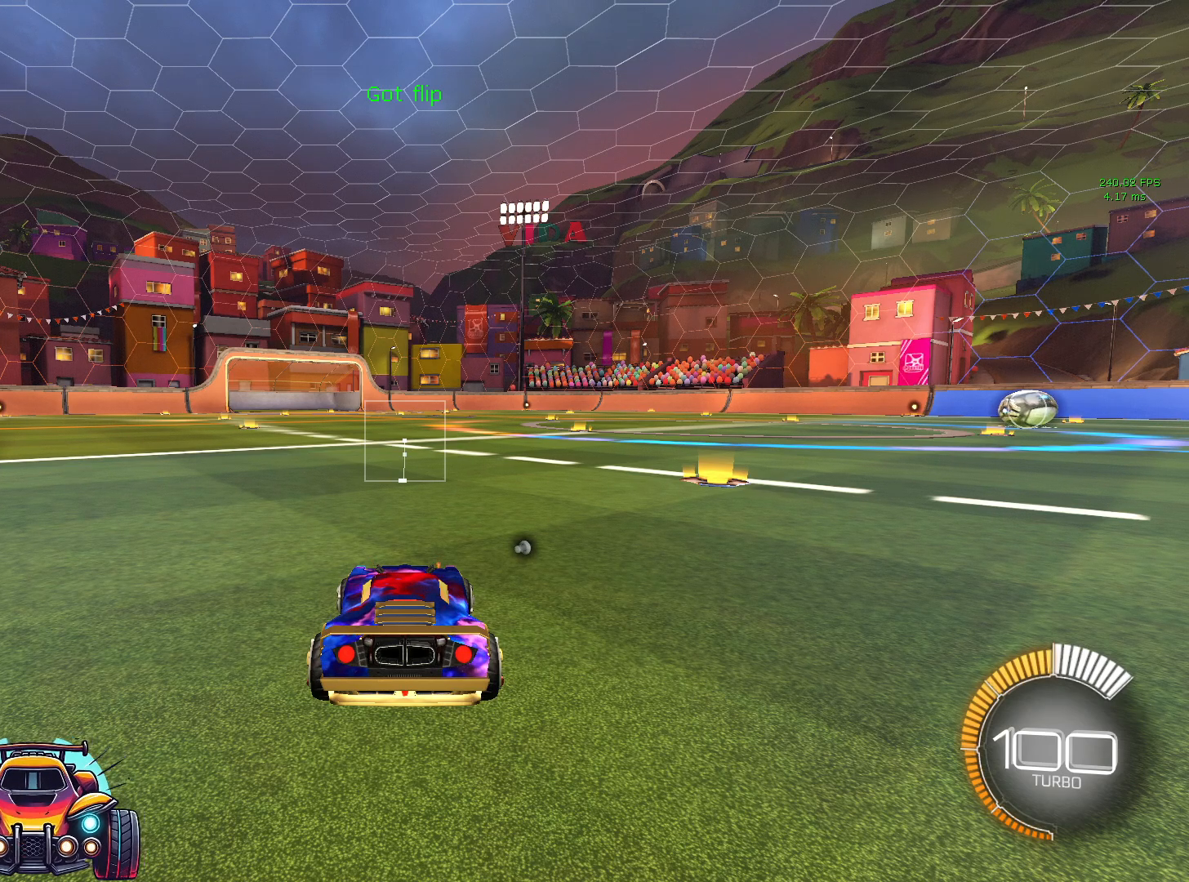
{"buttons": [], "left_stick": "down", "events": []}
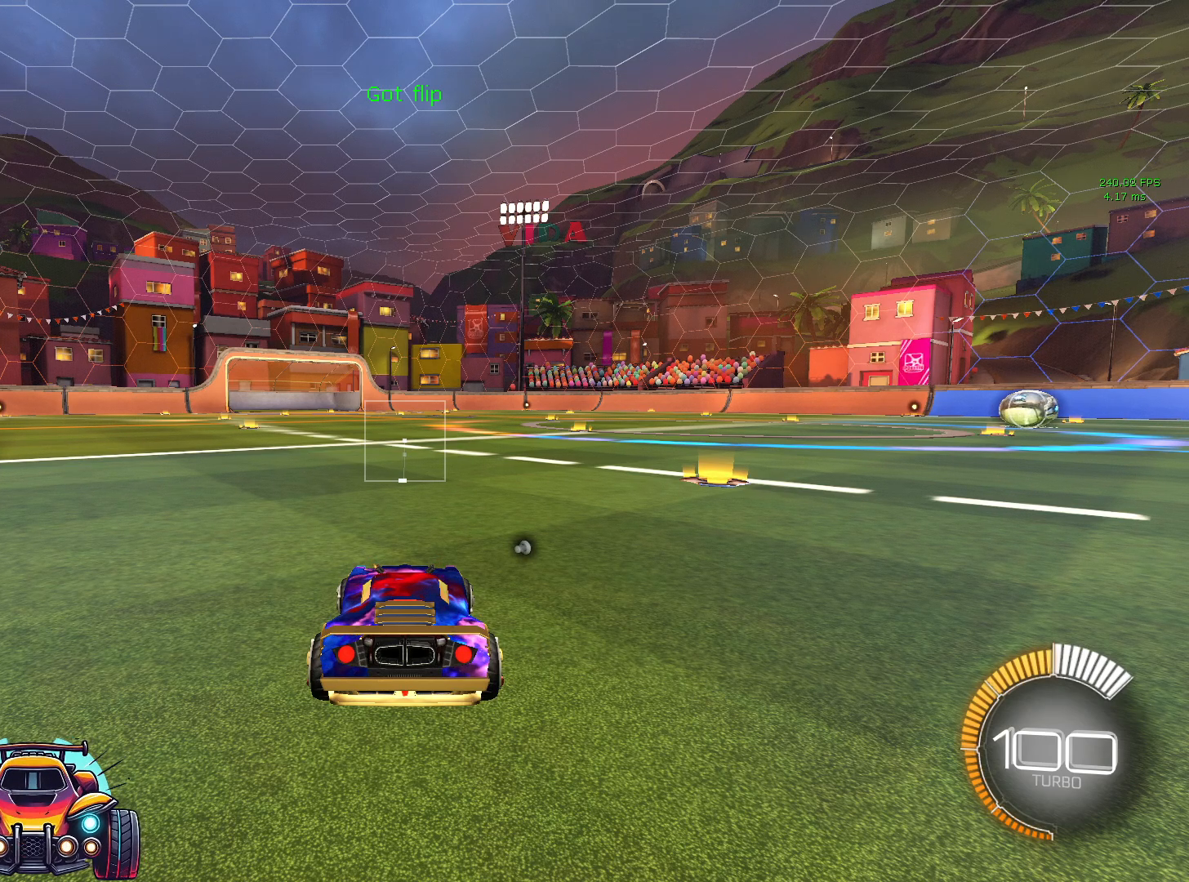
{"buttons": [], "left_stick": "down", "events": []}
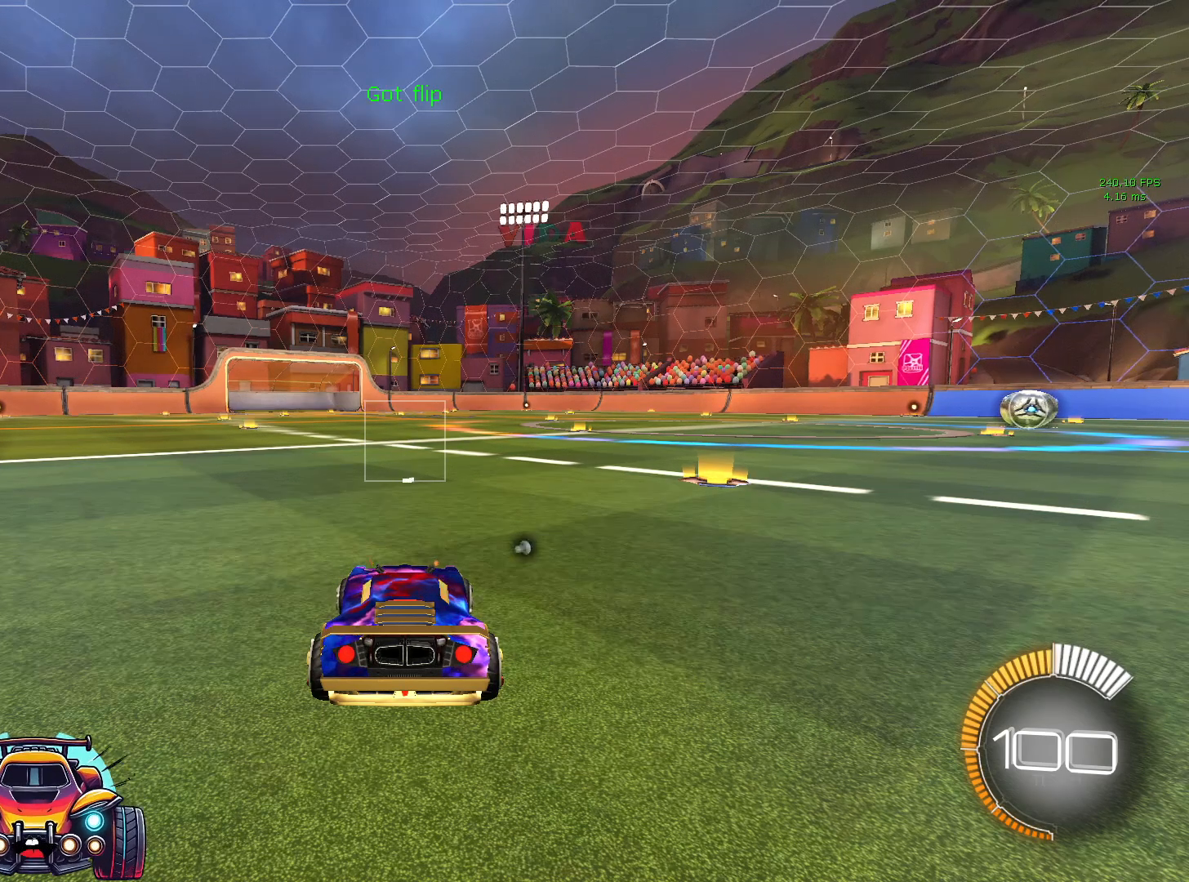
{"buttons": [], "left_stick": "right", "events": [[50, "left_stick", "down-right"], [267, "left_stick", "right"]]}
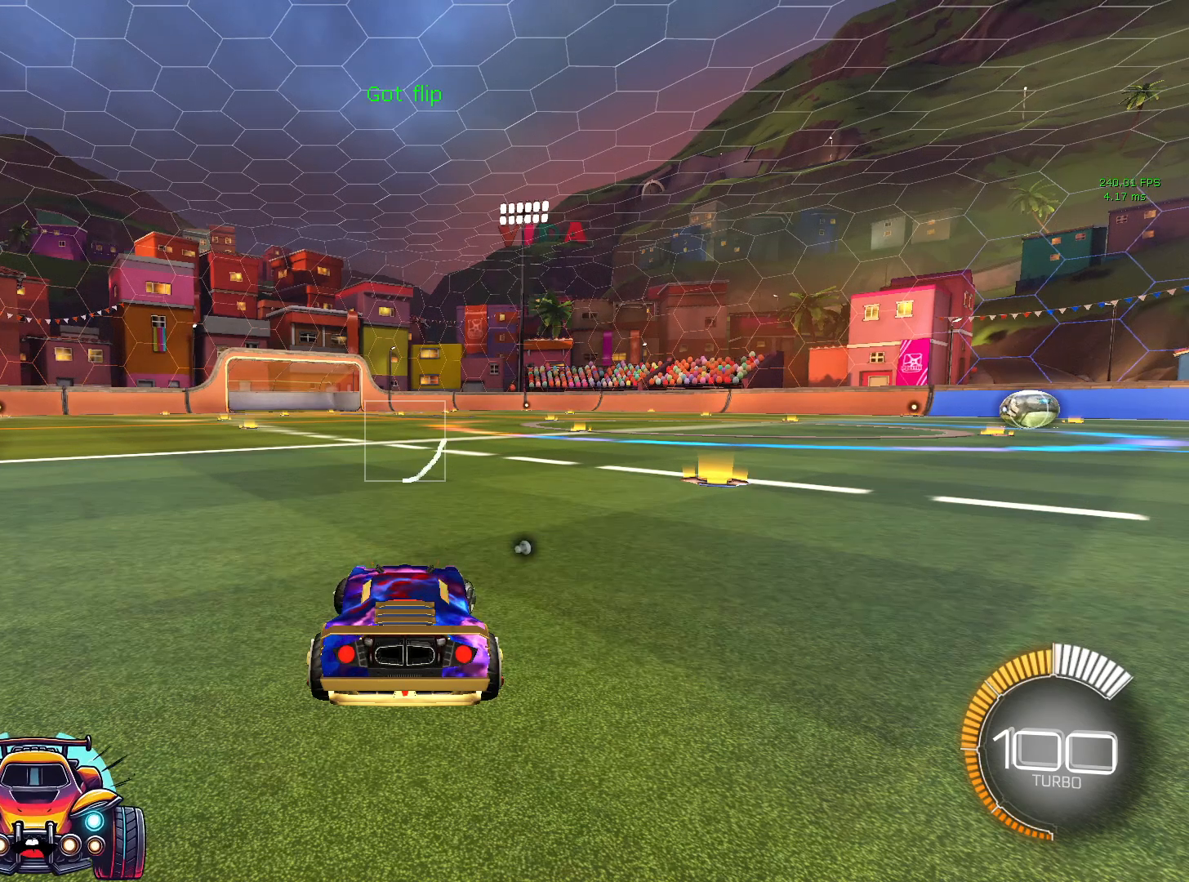
{"buttons": [], "left_stick": "up", "events": [[150, "left_stick", "up-right"], [500, "left_stick", "up"]]}
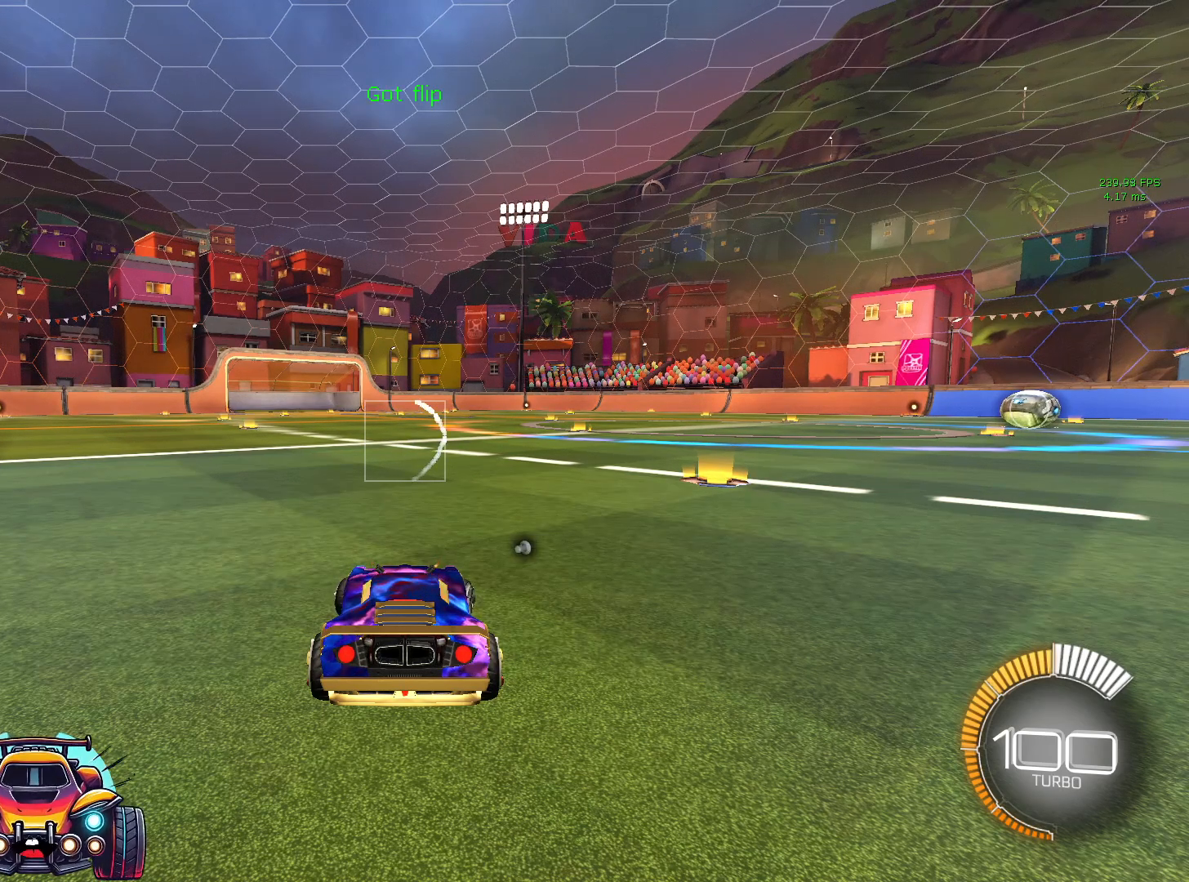
{"buttons": [], "left_stick": "up", "events": []}
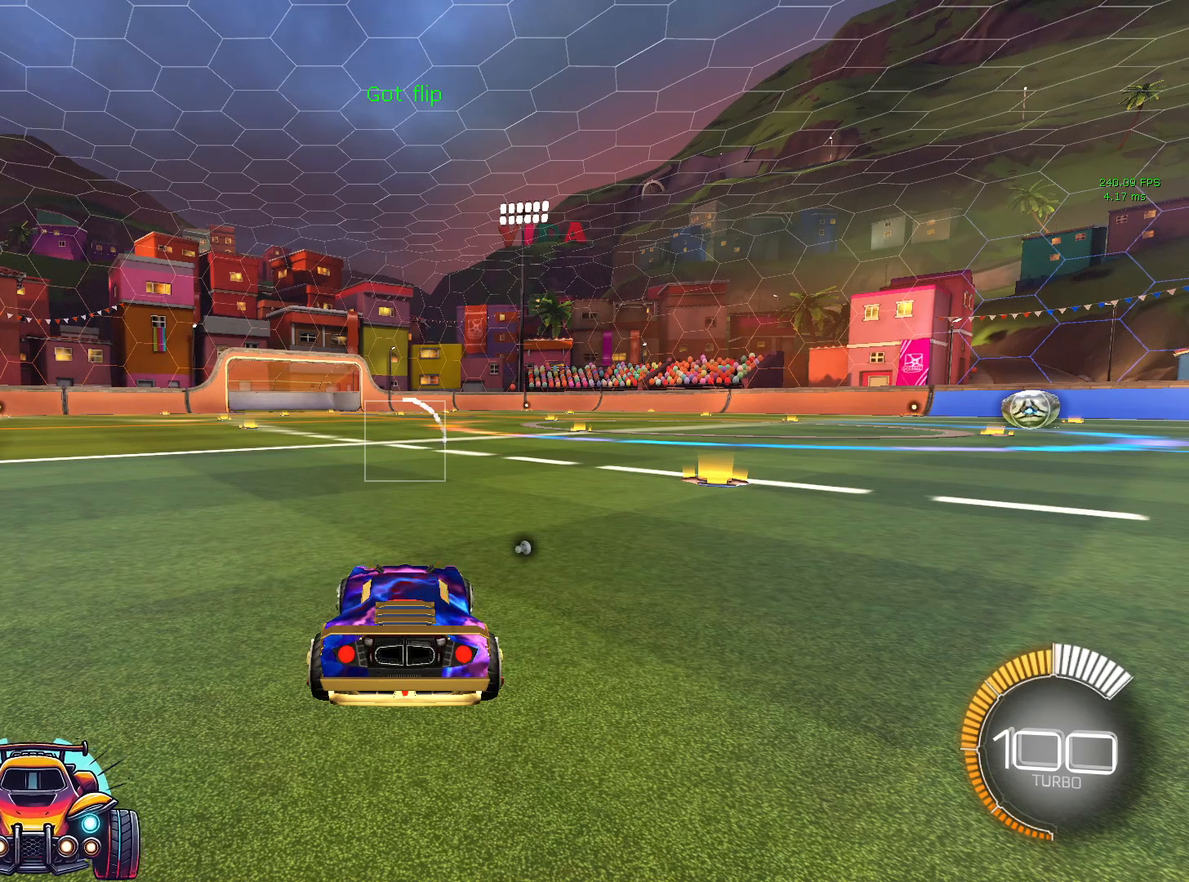
{"buttons": [], "left_stick": "center", "events": [[150, "left_stick", "up-left"], [433, "left_stick", "center"]]}
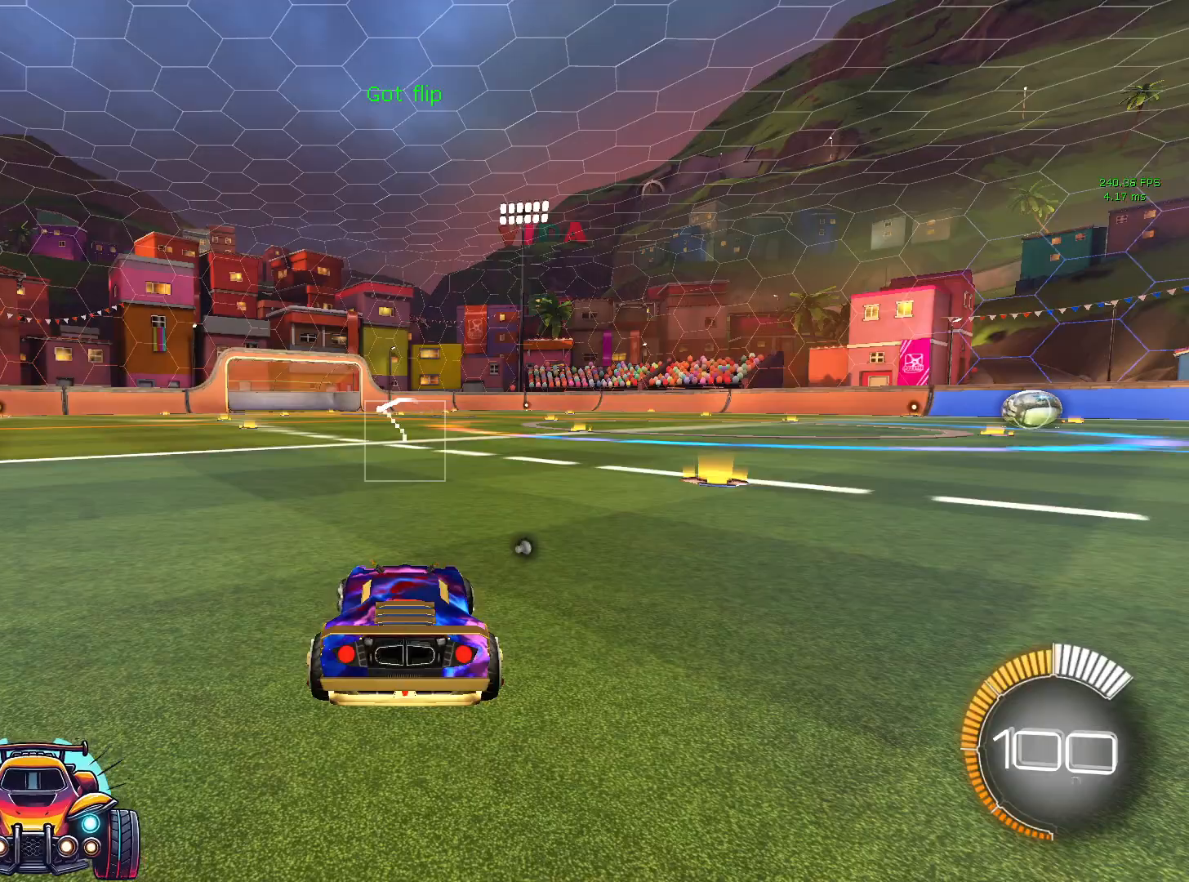
{"buttons": ["SQUARE", "L1"], "left_stick": "right", "events": [[167, "CROSS", "down"], [283, "CROSS", "up"], [283, "left_stick", "down"], [317, "L1", "down"], [350, "SQUARE", "down"], [483, "left_stick", "right"]]}
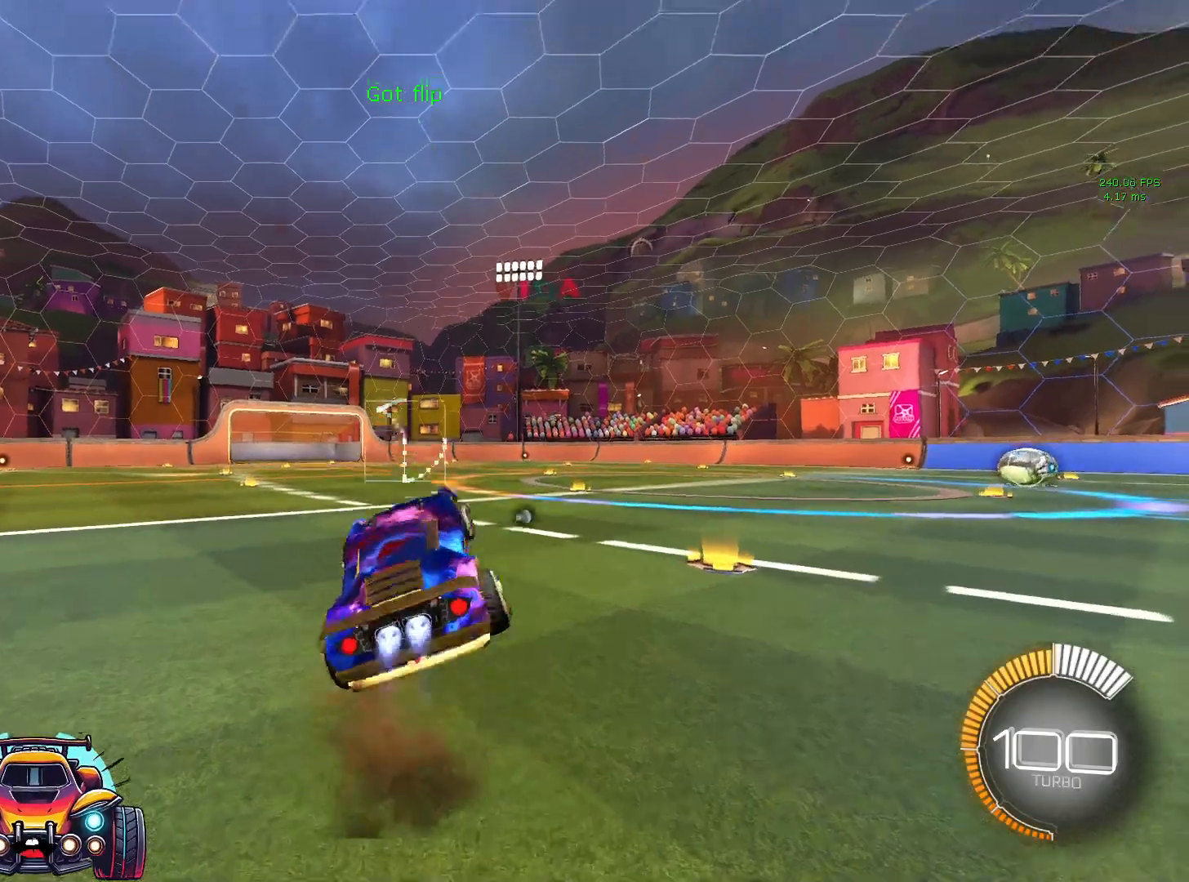
{"buttons": ["SQUARE", "L1"], "left_stick": "left", "events": [[67, "left_stick", "up"], [167, "left_stick", "up-left"], [350, "left_stick", "left"]]}
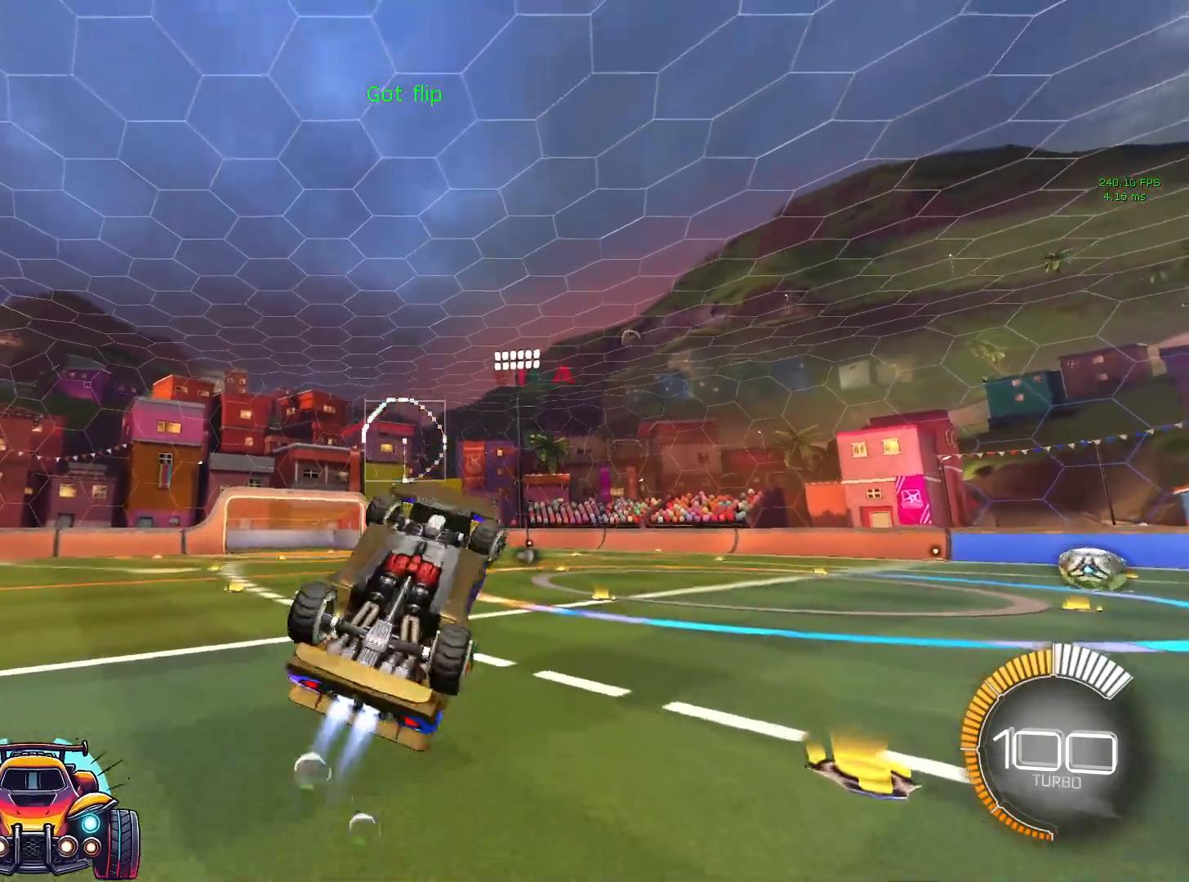
{"buttons": ["SQUARE", "L1"], "left_stick": "center", "events": [[117, "left_stick", "center"]]}
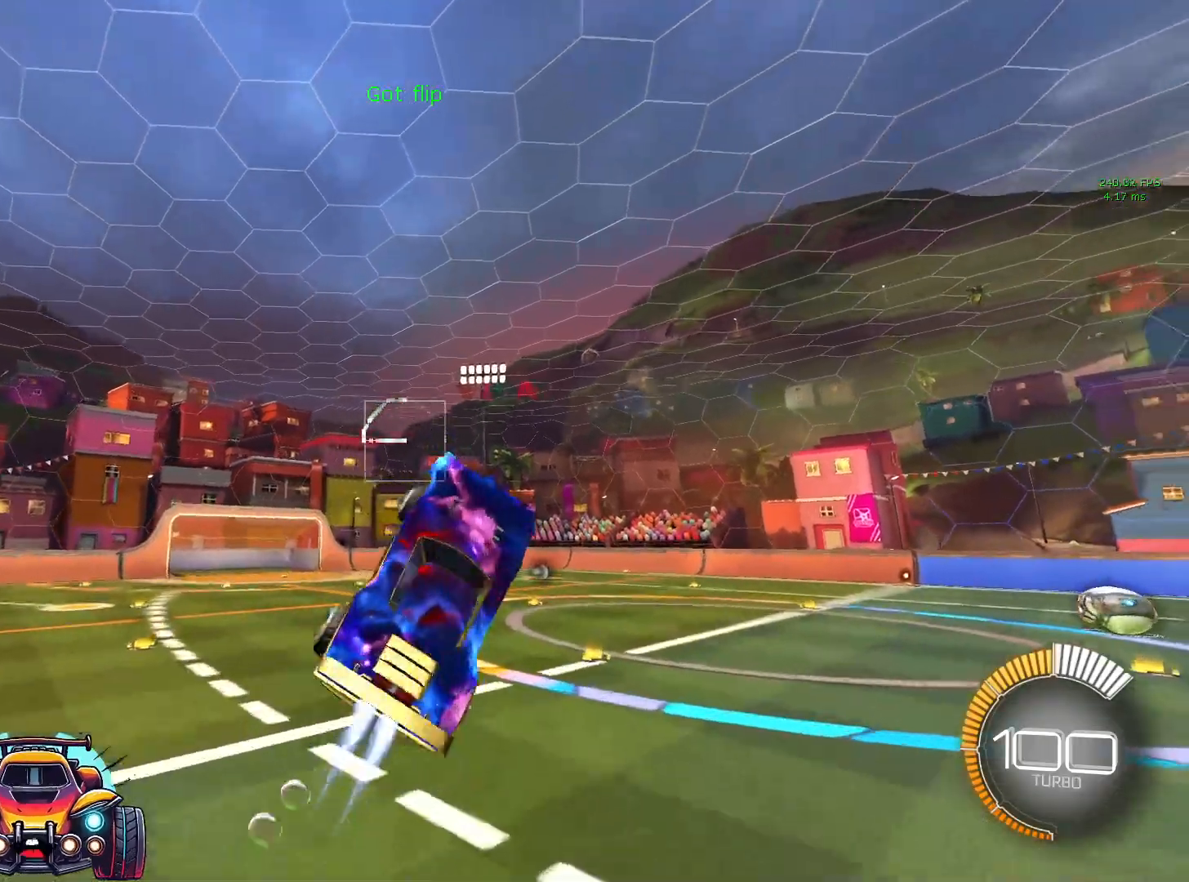
{"buttons": ["SQUARE", "L1"], "left_stick": "center", "events": []}
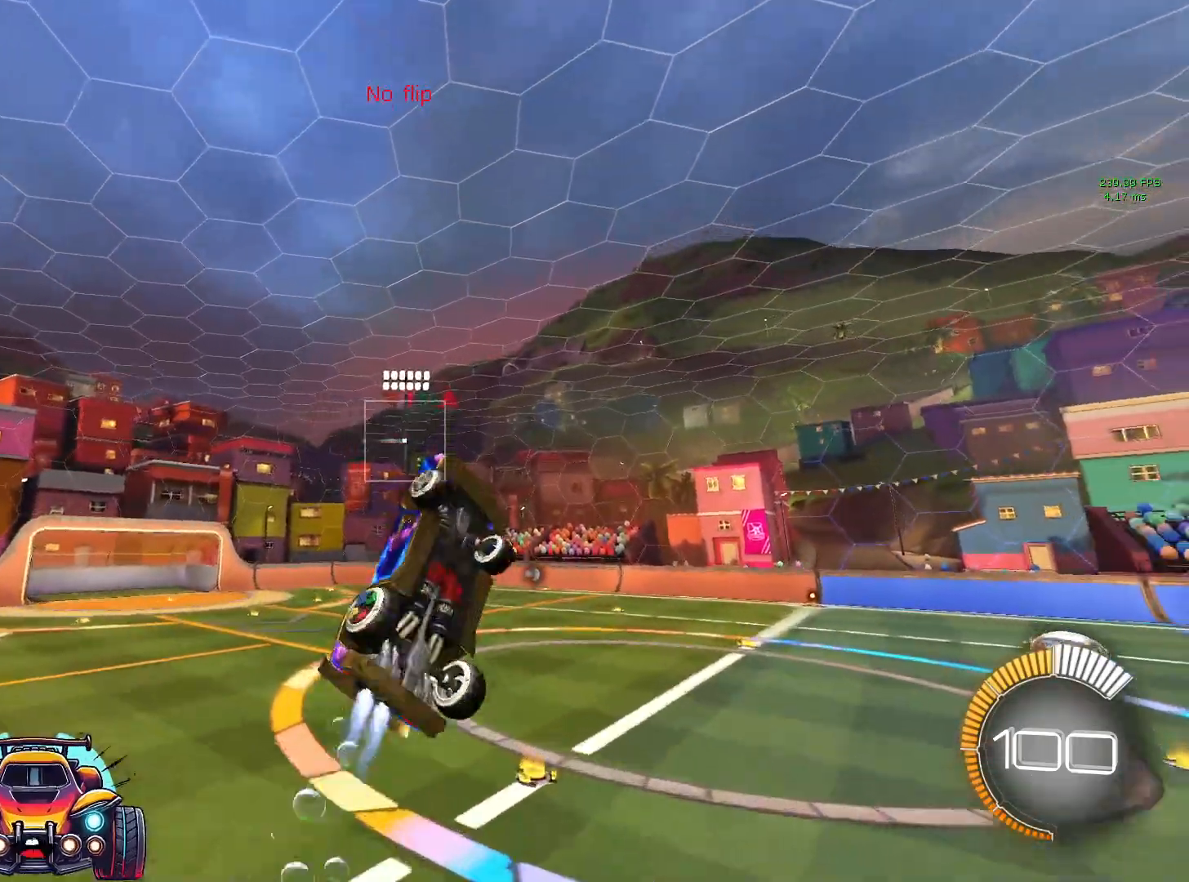
{"buttons": ["SQUARE", "L1"], "left_stick": "center", "events": []}